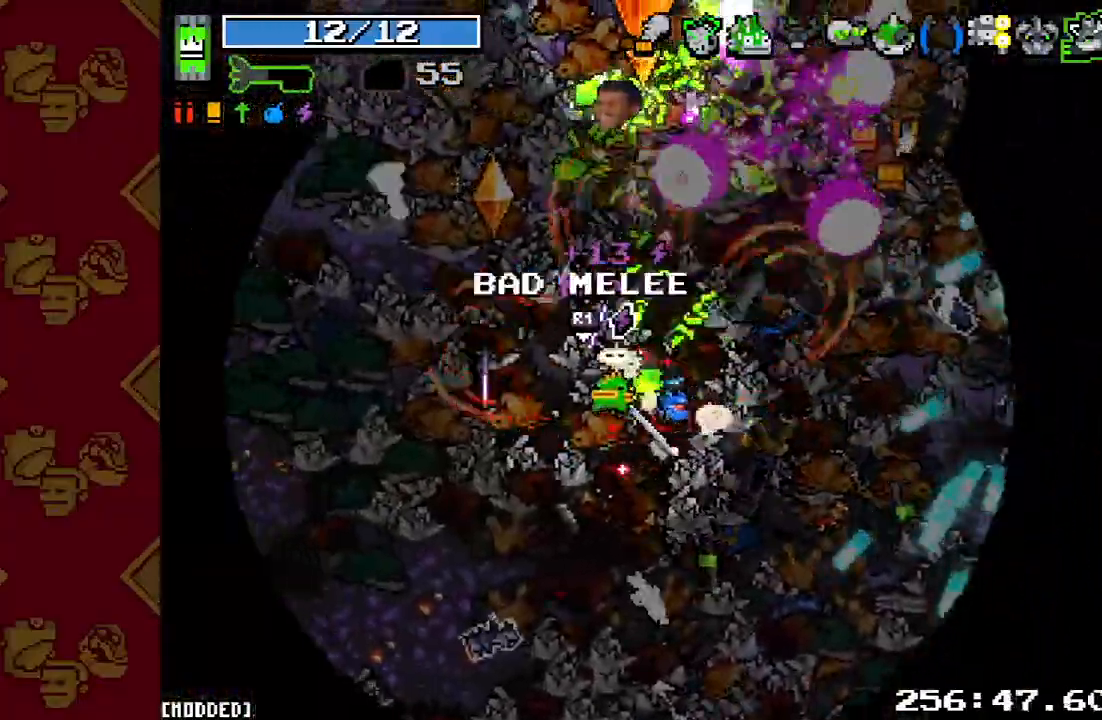
Gameplay with a controller (PlayStation layout); each line is a JSON object with the inputs held at the frame after it. "events" lists button and stick changes between this image and that frame as [ms after this image, input, new state], when the widget could be followed in between. Not read: L3 R3.
{"buttons": ["L1"], "left_stick": "left", "right_stick": "up", "events": [[133, "R2", "up"], [200, "R2", "down"], [333, "R2", "up"], [400, "R2", "down"], [467, "L1", "down"], [500, "R2", "up"]]}
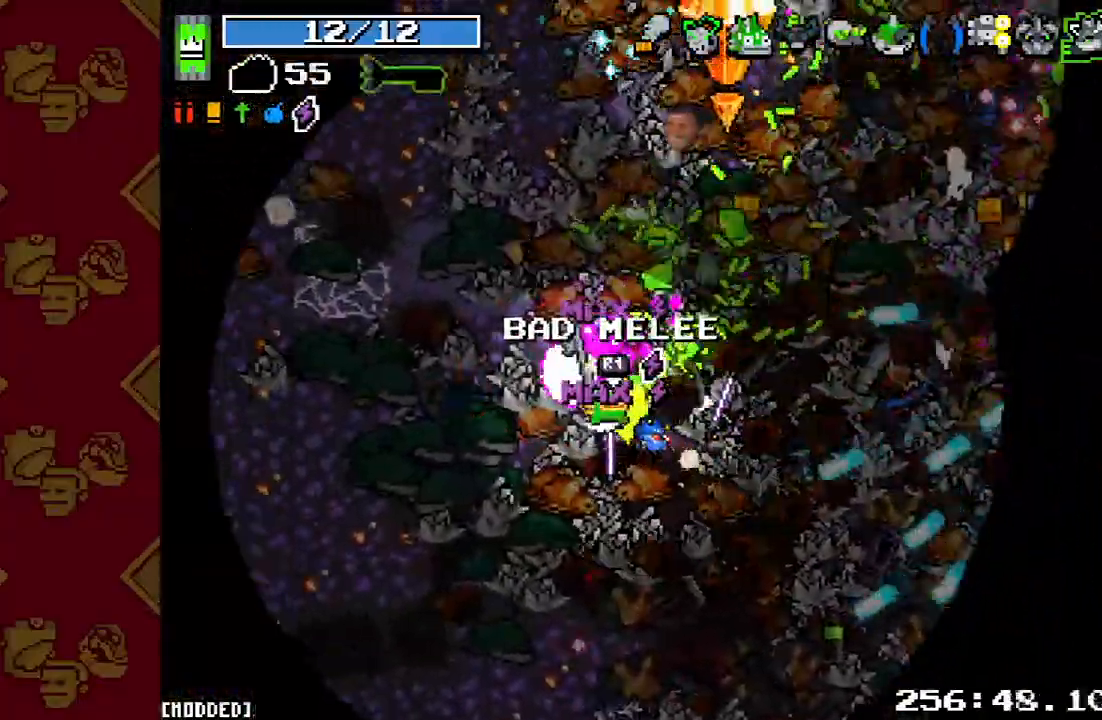
{"buttons": [], "left_stick": "up-left", "right_stick": "up", "events": [[100, "L1", "up"], [100, "R2", "down"], [167, "left_stick", "up-left"], [233, "R2", "up"], [300, "R2", "down"], [433, "R2", "up"]]}
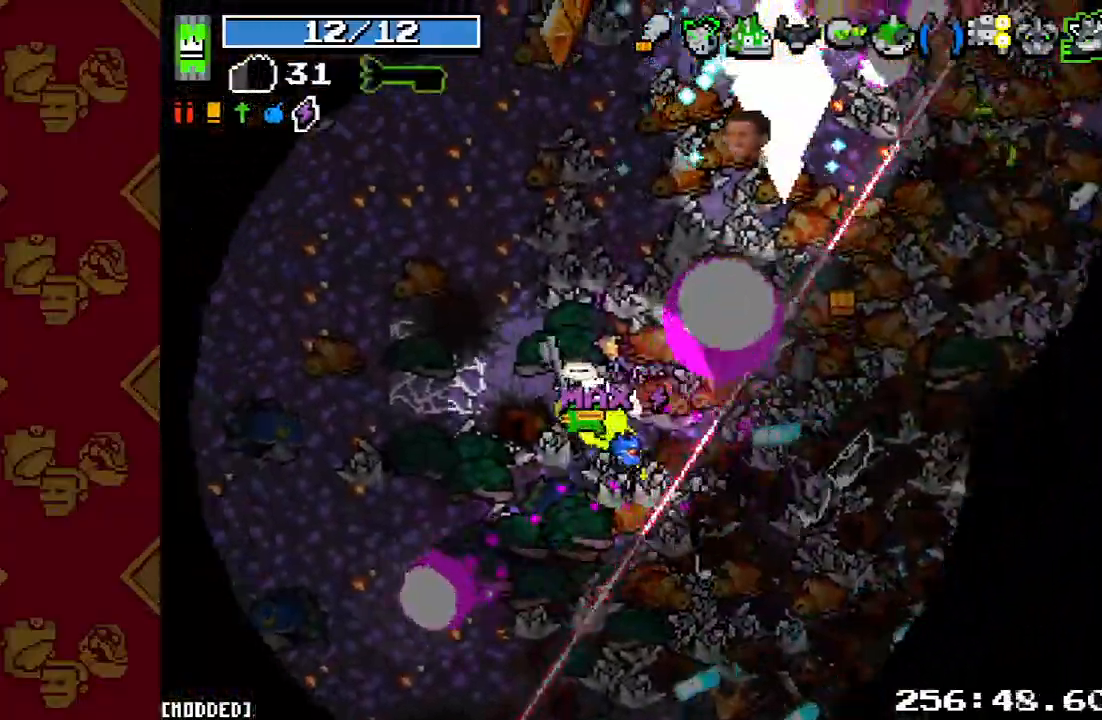
{"buttons": [], "left_stick": "up-left", "right_stick": "center", "events": [[33, "R2", "down"], [167, "R2", "up"], [200, "right_stick", "up-right"], [267, "R2", "down"], [367, "R2", "up"], [400, "right_stick", "center"]]}
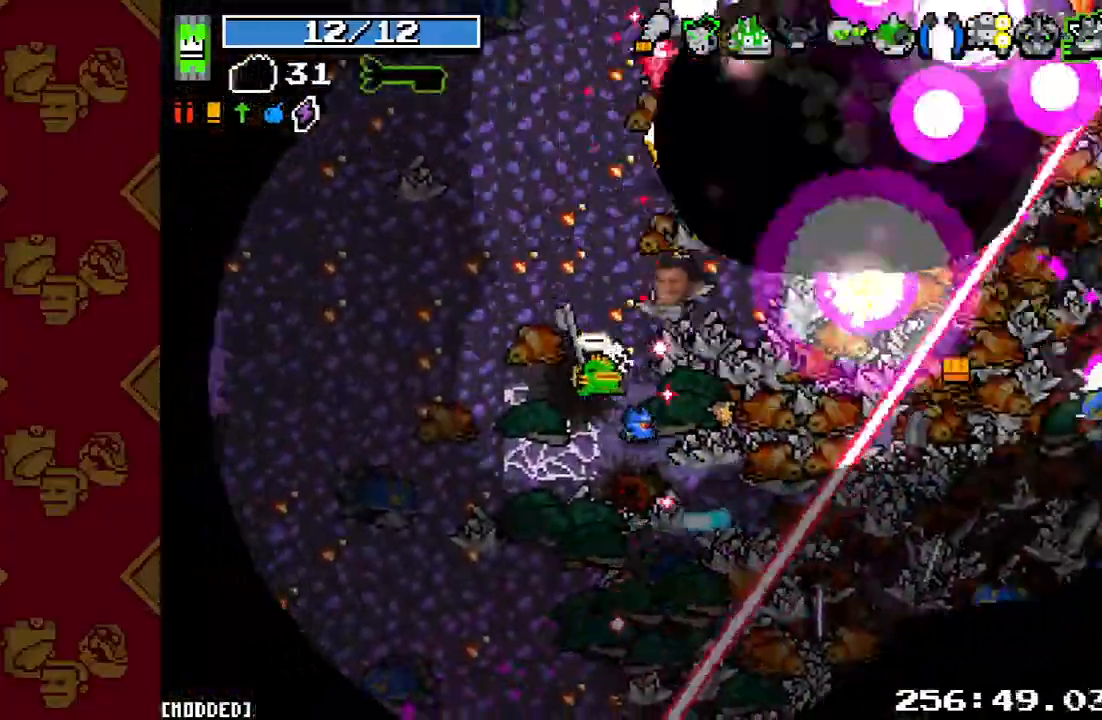
{"buttons": [], "left_stick": "left", "right_stick": "up-right", "events": [[67, "right_stick", "up-right"], [100, "left_stick", "left"], [133, "R2", "down"], [267, "R2", "up"], [367, "R2", "down"], [500, "R2", "up"]]}
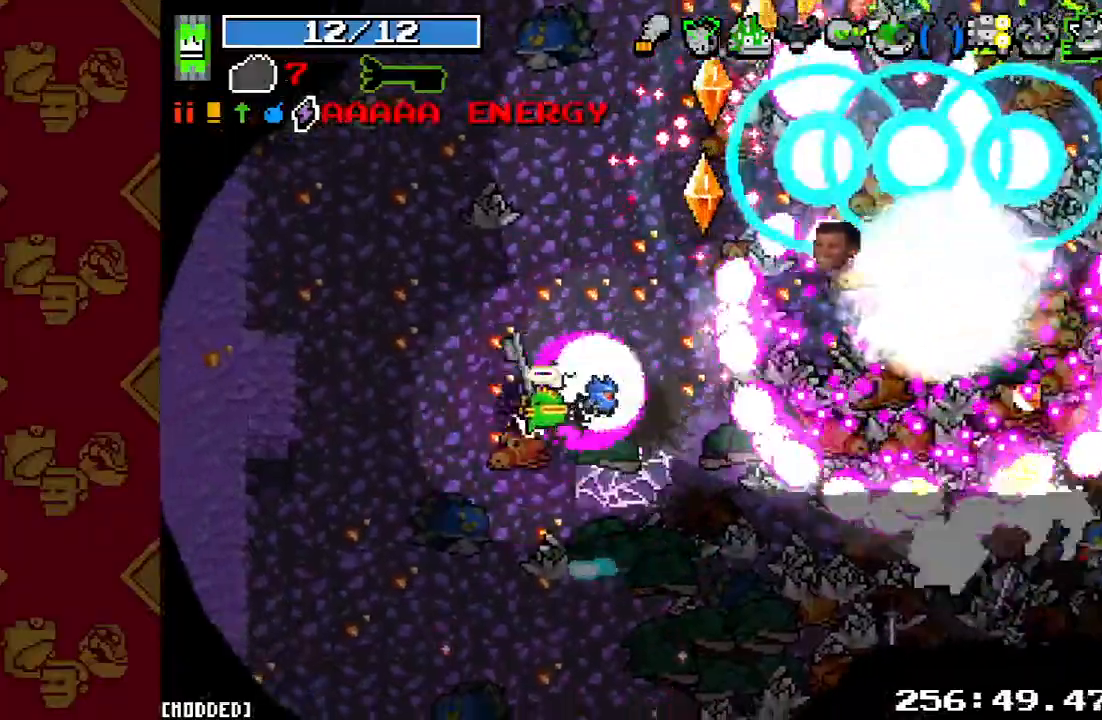
{"buttons": ["R2"], "left_stick": "up-left", "right_stick": "up-right", "events": [[67, "R2", "down"], [67, "left_stick", "up-left"], [167, "left_stick", "up"], [200, "R2", "up"], [267, "R2", "down"], [333, "L1", "down"], [367, "R2", "up"], [433, "L1", "up"], [467, "left_stick", "up-left"], [500, "R2", "down"]]}
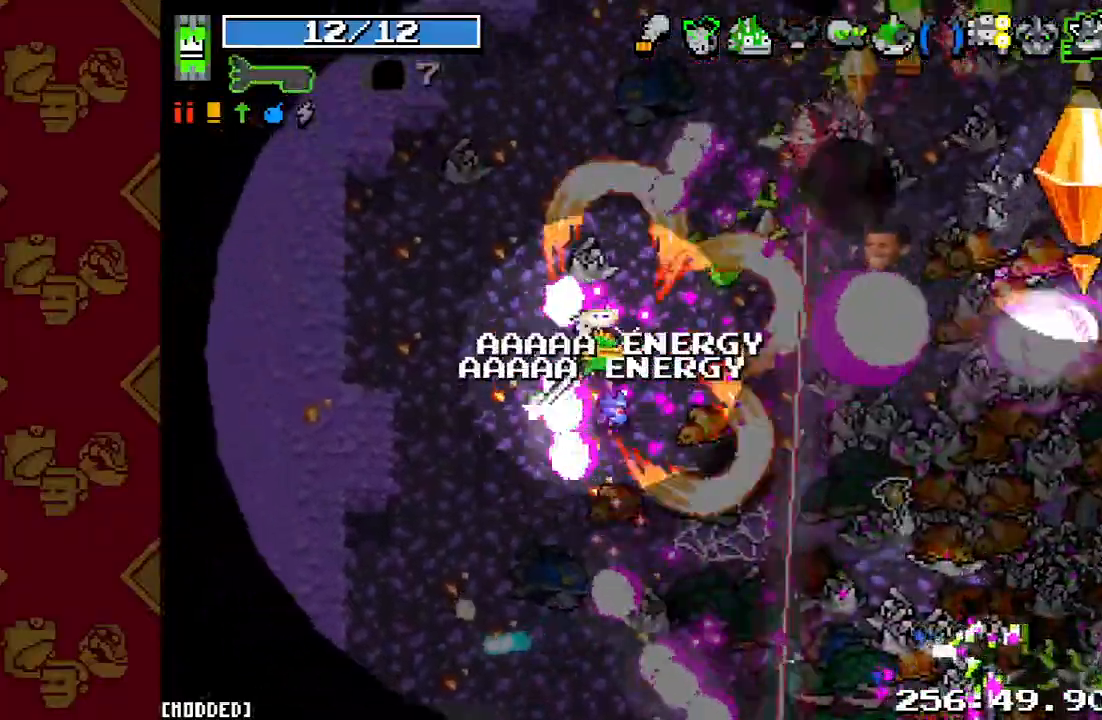
{"buttons": ["R2"], "left_stick": "up-right", "right_stick": "up-right", "events": [[100, "R2", "up"], [100, "left_stick", "up"], [200, "left_stick", "up-right"], [267, "R2", "down"], [367, "R2", "up"], [500, "R2", "down"]]}
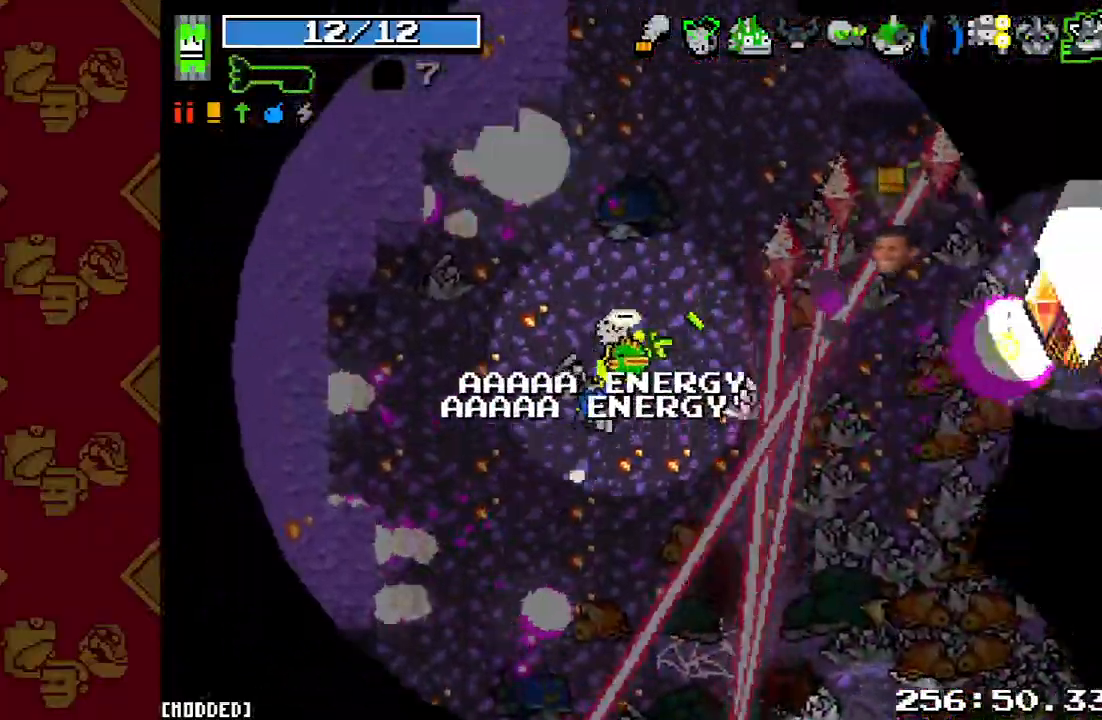
{"buttons": ["R2"], "left_stick": "up-right", "right_stick": "right", "events": [[67, "left_stick", "up"], [167, "R2", "up"], [167, "right_stick", "right"], [267, "R2", "down"], [267, "left_stick", "up-right"], [400, "R2", "up"], [500, "R2", "down"]]}
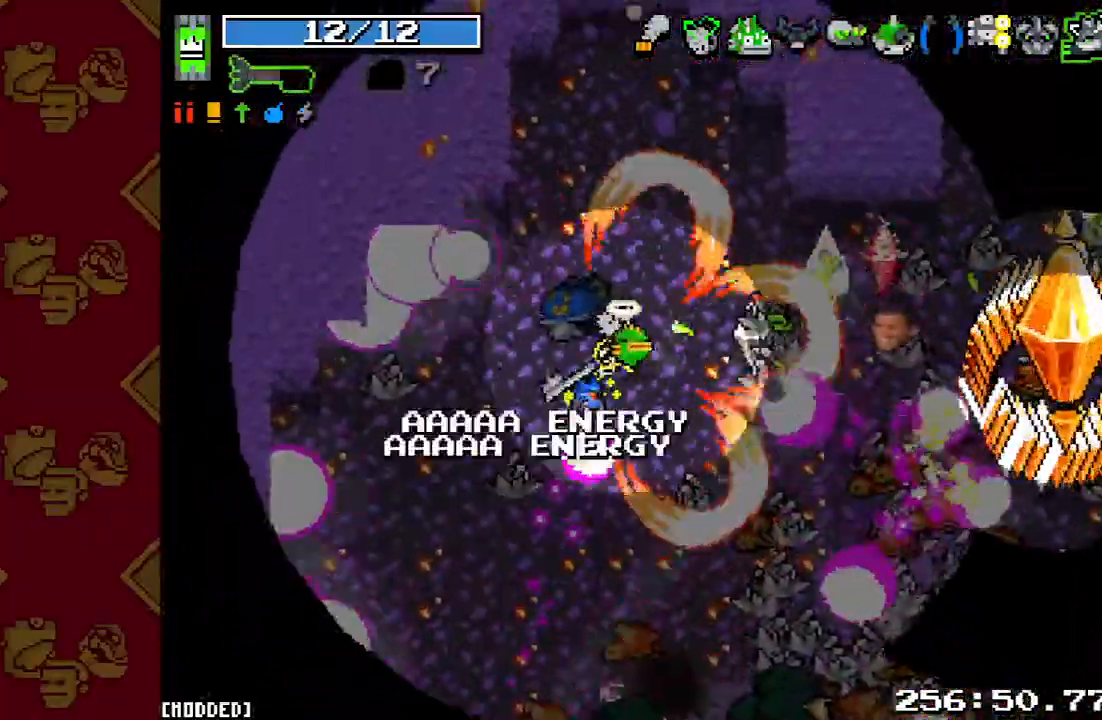
{"buttons": ["R2"], "left_stick": "right", "right_stick": "right", "events": [[100, "R2", "up"], [133, "left_stick", "down-right"], [200, "R2", "down"], [333, "R2", "up"], [433, "R2", "down"], [467, "left_stick", "right"]]}
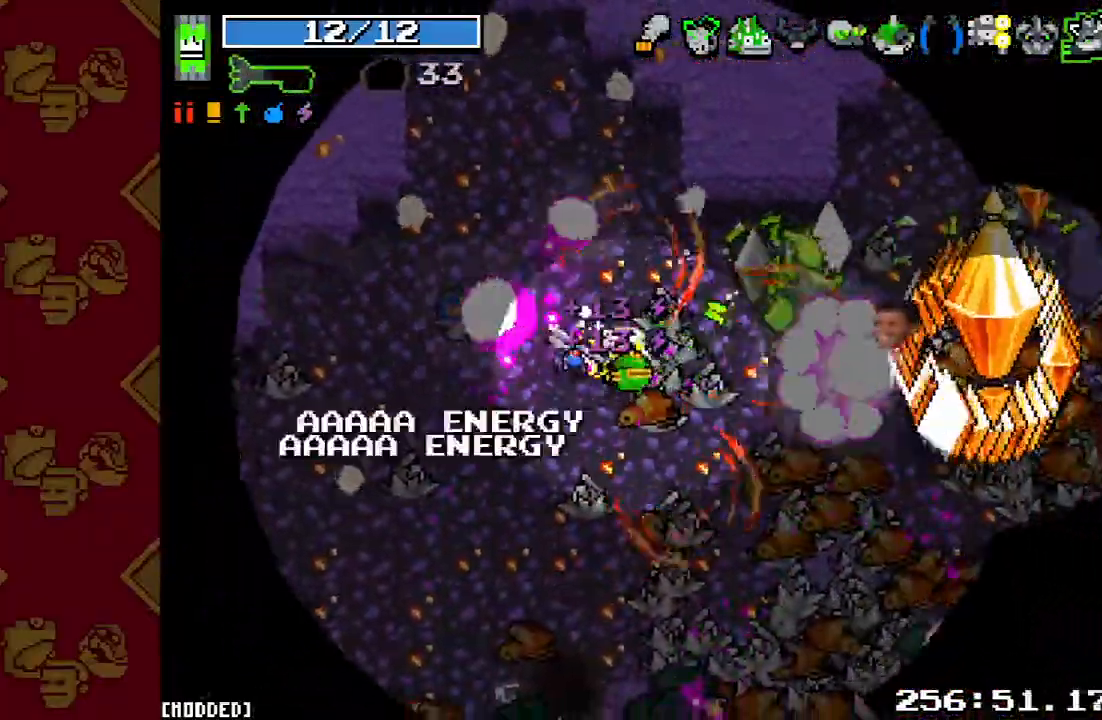
{"buttons": [], "left_stick": "up-left", "right_stick": "right", "events": [[67, "R2", "up"], [167, "R2", "down"], [267, "left_stick", "up-right"], [300, "R2", "up"], [400, "R2", "down"], [400, "left_stick", "up-left"], [500, "R2", "up"]]}
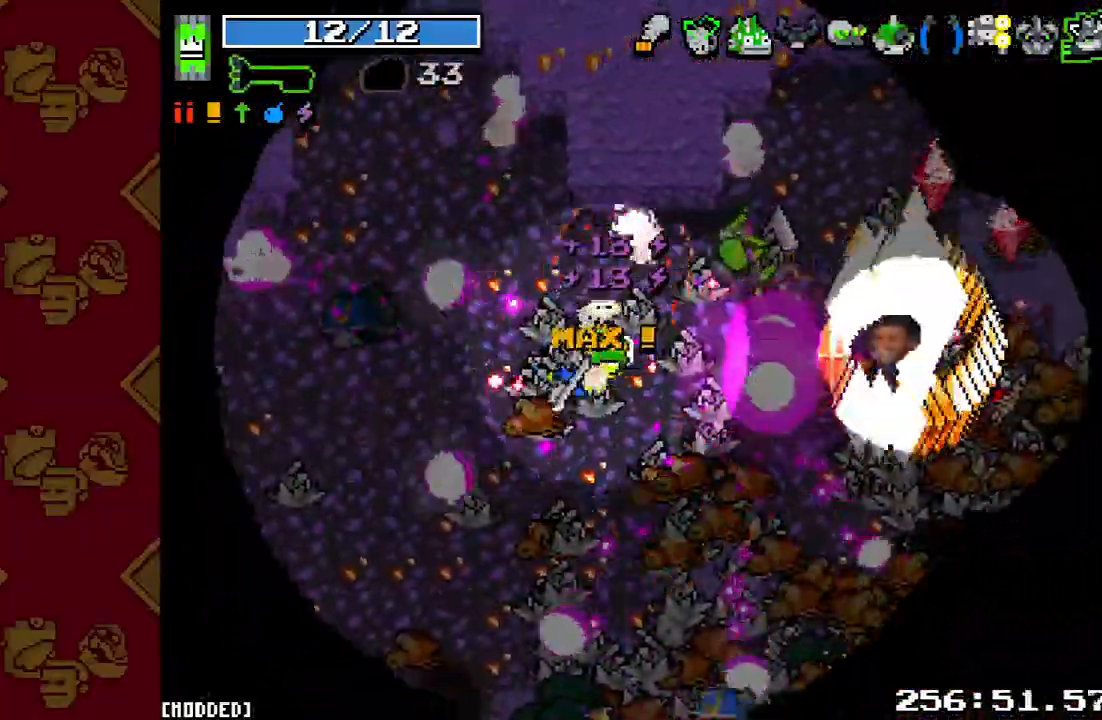
{"buttons": ["R2"], "left_stick": "up-left", "right_stick": "right", "events": [[133, "R2", "down"], [167, "left_stick", "up-right"], [233, "R2", "up"], [300, "R2", "down"], [300, "left_stick", "down"], [367, "L1", "down"], [400, "R2", "up"], [433, "left_stick", "left"], [467, "L1", "up"], [500, "R2", "down"], [500, "left_stick", "up-left"]]}
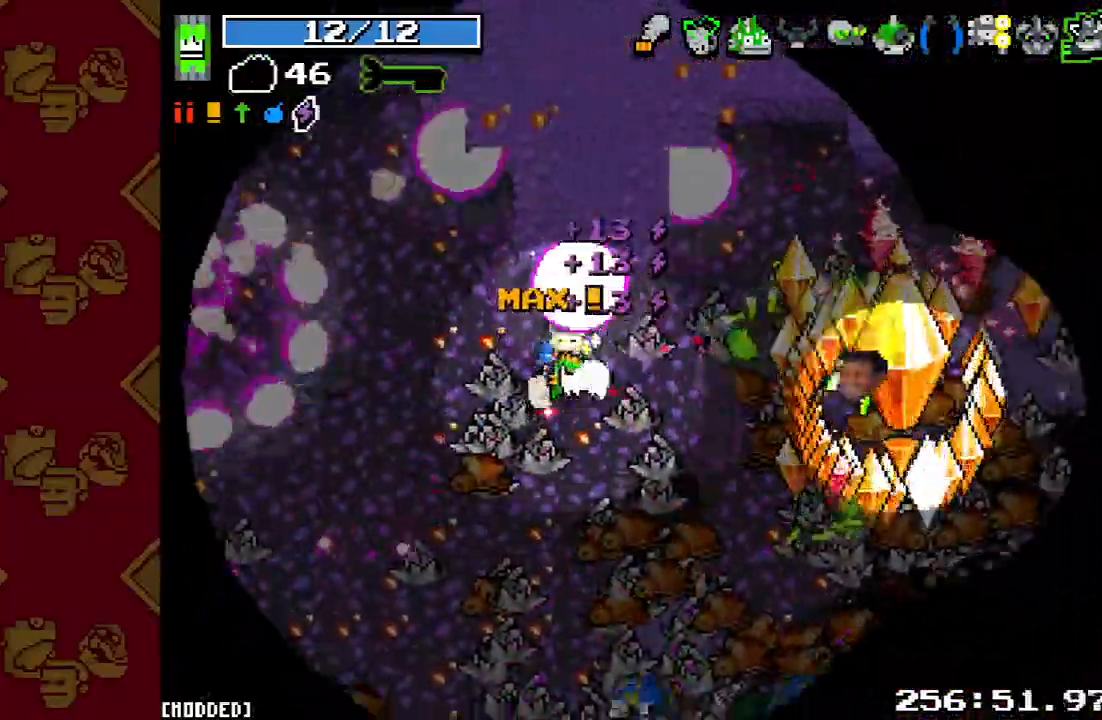
{"buttons": ["R2"], "left_stick": "up-left", "right_stick": "right", "events": [[100, "R2", "up"], [167, "left_stick", "up-right"], [200, "R2", "down"], [300, "L1", "down"], [300, "R2", "up"], [400, "L1", "up"], [433, "R2", "down"], [467, "left_stick", "up-left"]]}
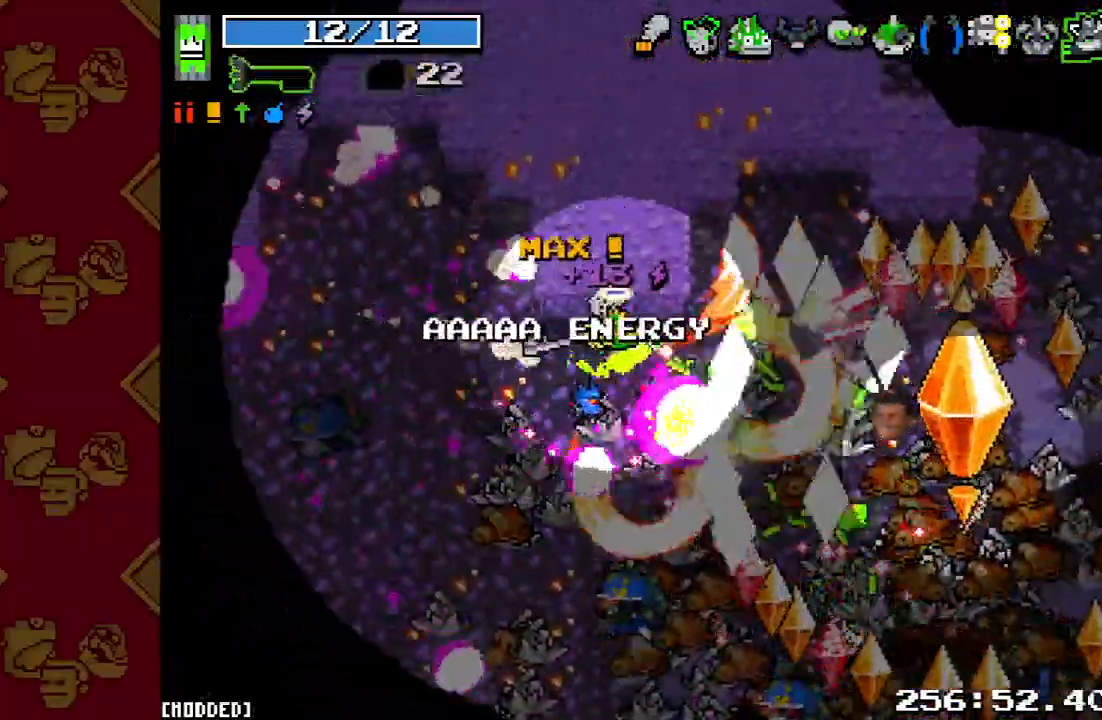
{"buttons": ["R2"], "left_stick": "left", "right_stick": "right", "events": [[67, "R2", "up"], [133, "left_stick", "up-right"], [167, "R2", "down"], [267, "left_stick", "left"], [300, "R2", "up"], [433, "R2", "down"]]}
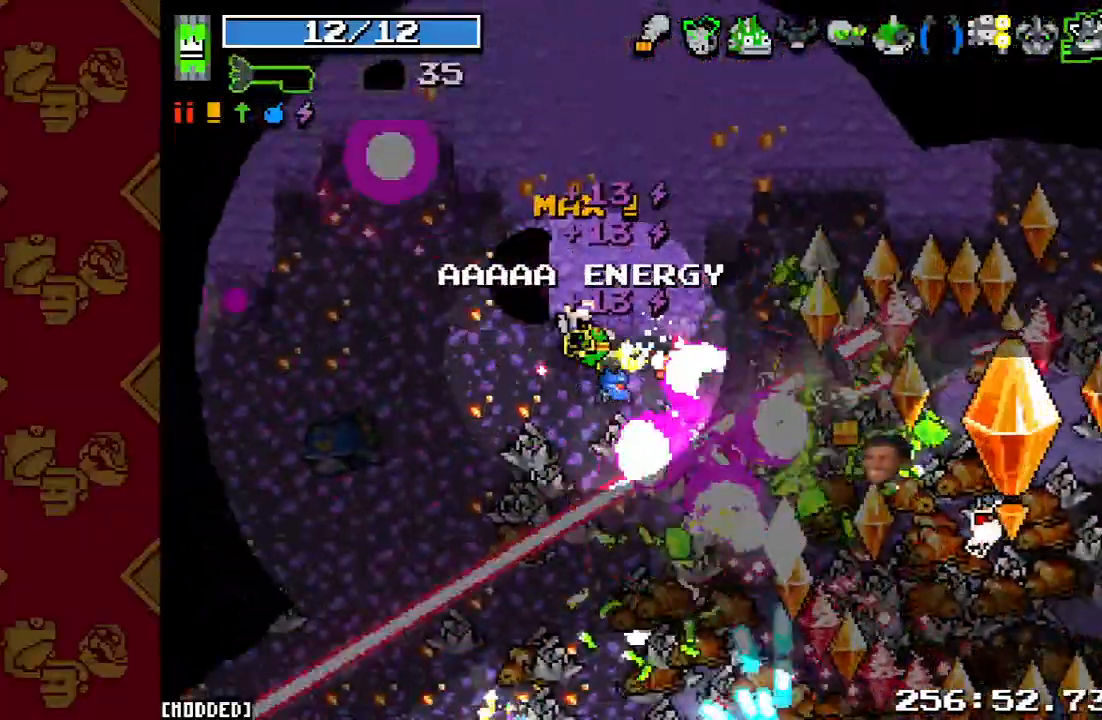
{"buttons": ["L1", "R2"], "left_stick": "up-left", "right_stick": "right", "events": [[67, "R2", "up"], [133, "L1", "down"], [233, "L1", "up"], [233, "R2", "down"], [333, "R2", "up"], [400, "left_stick", "up-left"], [433, "R2", "down"], [467, "L1", "down"]]}
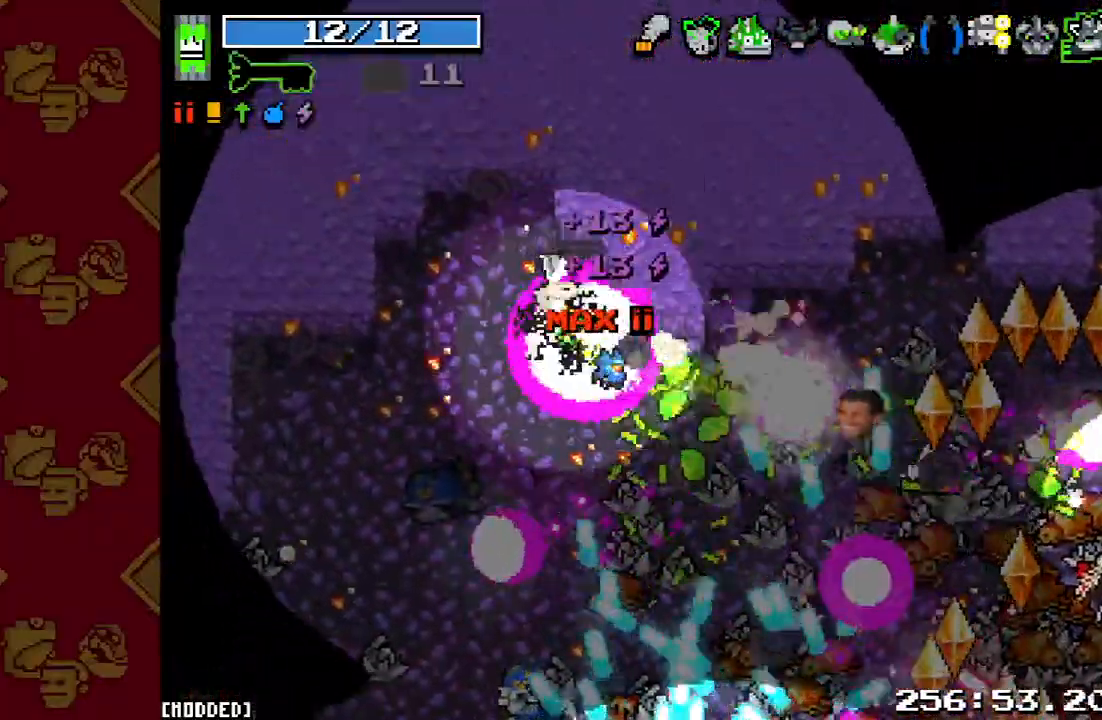
{"buttons": [], "left_stick": "up-right", "right_stick": "center", "events": [[33, "R2", "up"], [67, "left_stick", "up-right"], [100, "L1", "up"], [133, "right_stick", "down-right"], [300, "R2", "down"], [433, "R2", "up"], [467, "right_stick", "center"]]}
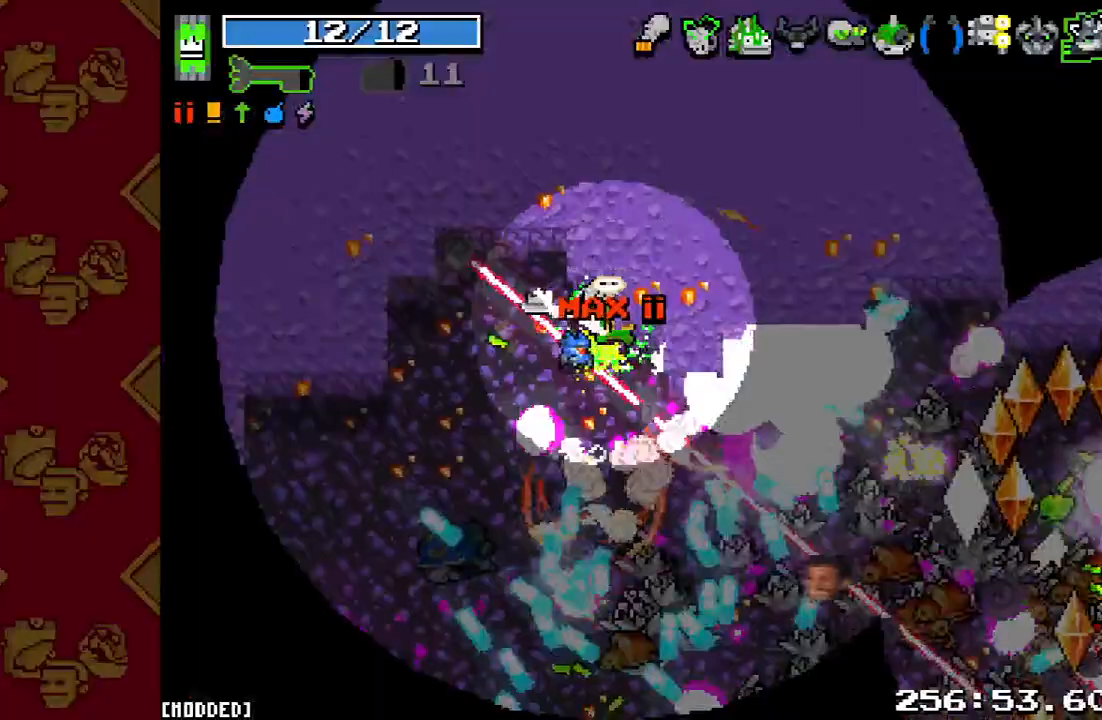
{"buttons": [], "left_stick": "down", "right_stick": "down-right", "events": [[200, "left_stick", "down-right"], [233, "right_stick", "down"], [300, "R2", "down"], [300, "left_stick", "down"], [467, "R2", "up"], [467, "right_stick", "down-right"]]}
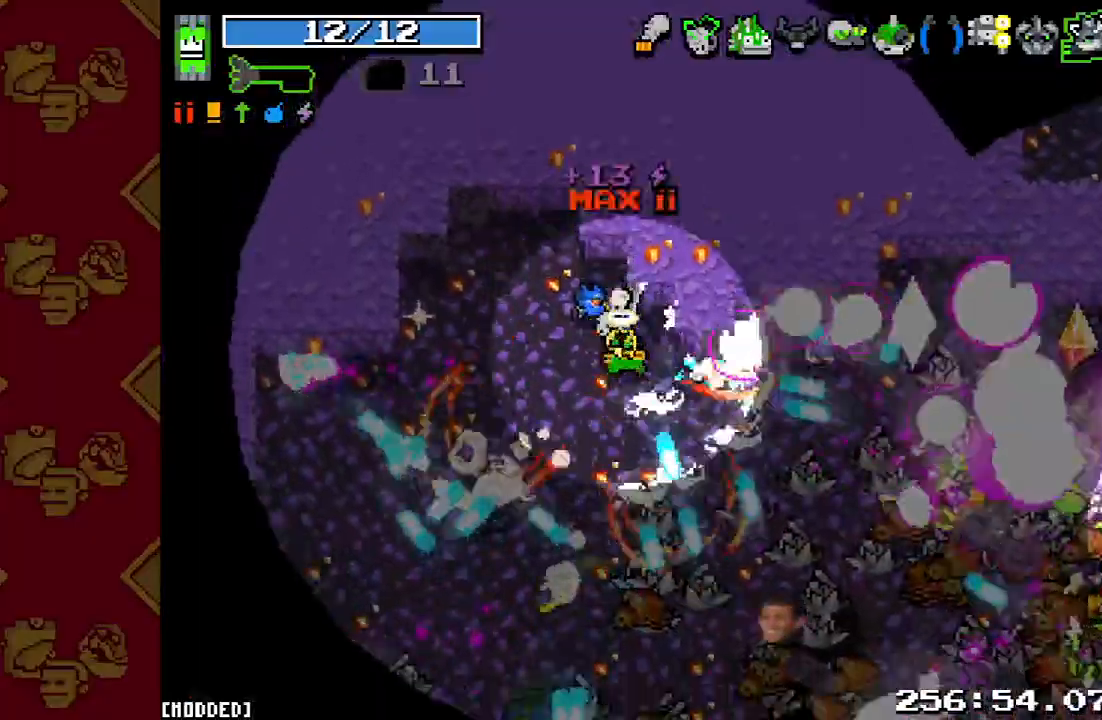
{"buttons": ["R2"], "left_stick": "down-right", "right_stick": "right", "events": [[33, "left_stick", "up"], [67, "R2", "down"], [233, "R2", "up"], [267, "left_stick", "down-right"], [433, "R2", "down"], [500, "right_stick", "right"]]}
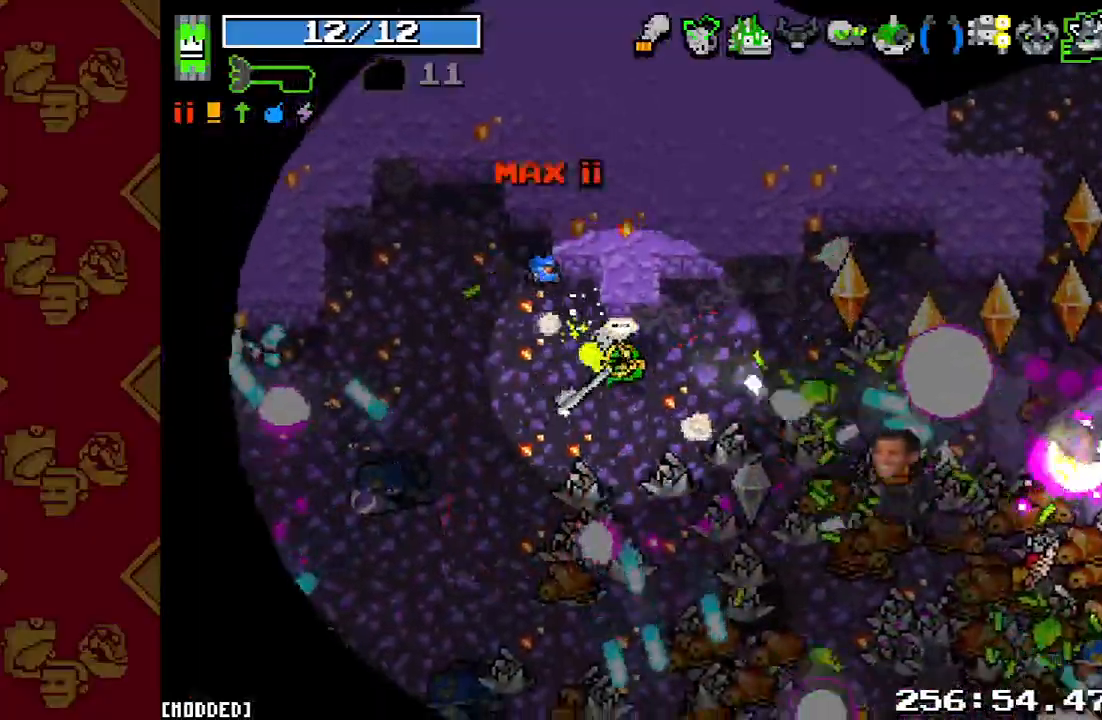
{"buttons": [], "left_stick": "down-right", "right_stick": "right", "events": [[100, "left_stick", "right"], [133, "R2", "up"], [300, "R2", "down"], [300, "left_stick", "down-right"], [433, "R2", "up"]]}
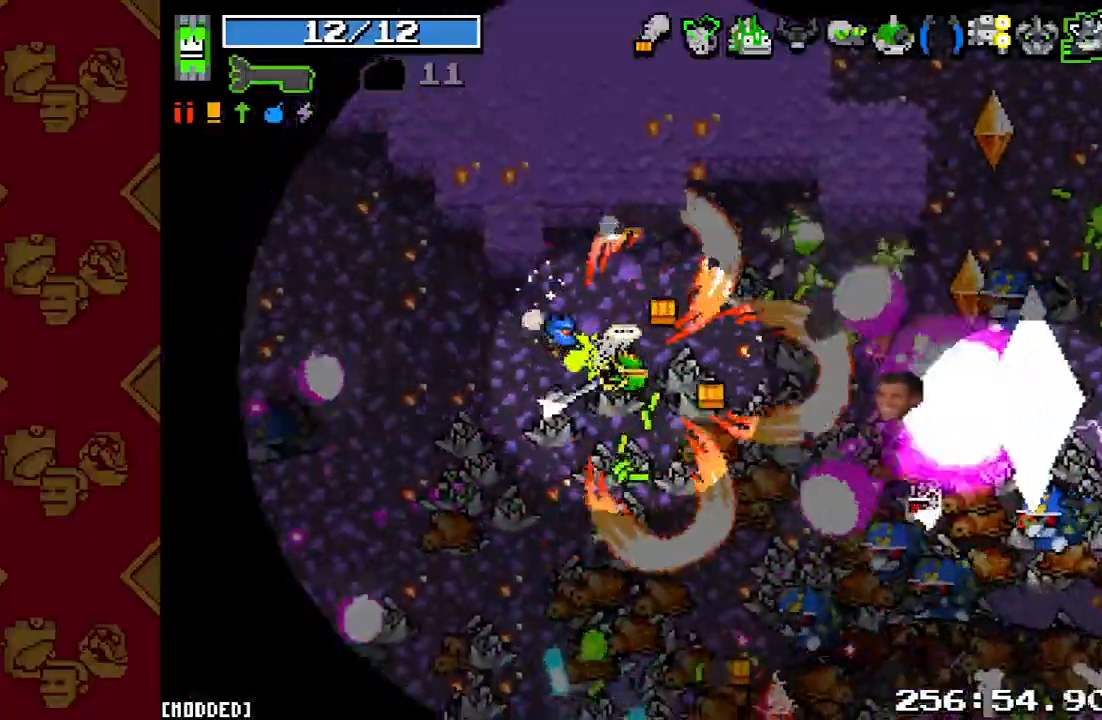
{"buttons": [], "left_stick": "up-right", "right_stick": "right", "events": [[67, "R2", "down"], [200, "R2", "up"], [333, "R2", "down"], [400, "left_stick", "up-right"], [467, "R2", "up"]]}
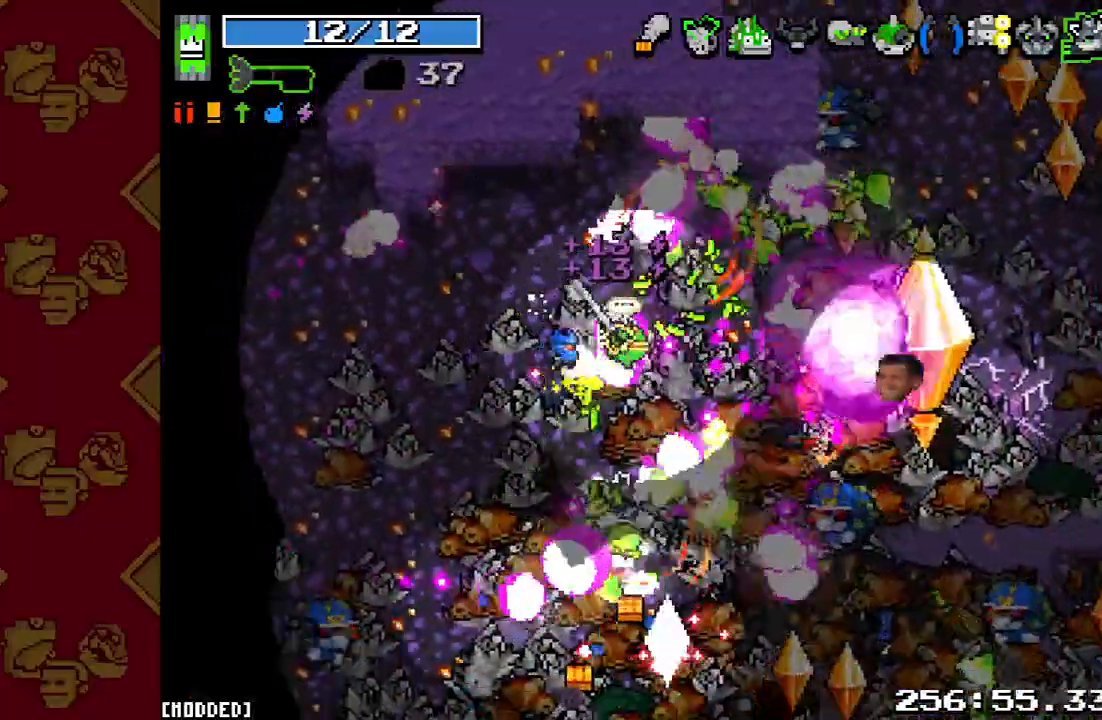
{"buttons": ["R2"], "left_stick": "up-right", "right_stick": "right", "events": [[67, "R2", "down"], [200, "R2", "up"], [200, "left_stick", "left"], [267, "R2", "down"], [367, "L1", "down"], [400, "R2", "up"], [433, "left_stick", "up"], [500, "L1", "up"], [500, "R2", "down"], [500, "left_stick", "up-right"]]}
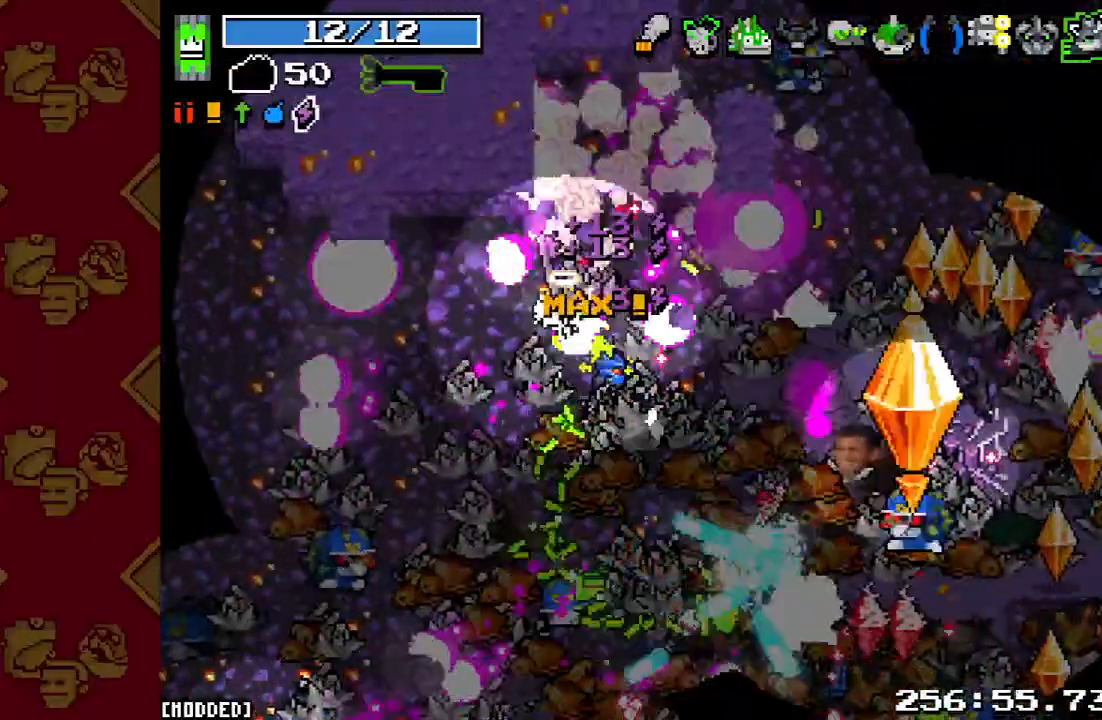
{"buttons": [], "left_stick": "up-right", "right_stick": "center", "events": [[100, "L1", "down"], [133, "R2", "up"], [233, "L1", "up"], [267, "R2", "down"], [267, "left_stick", "up-left"], [400, "R2", "up"], [433, "right_stick", "center"], [467, "left_stick", "up-right"]]}
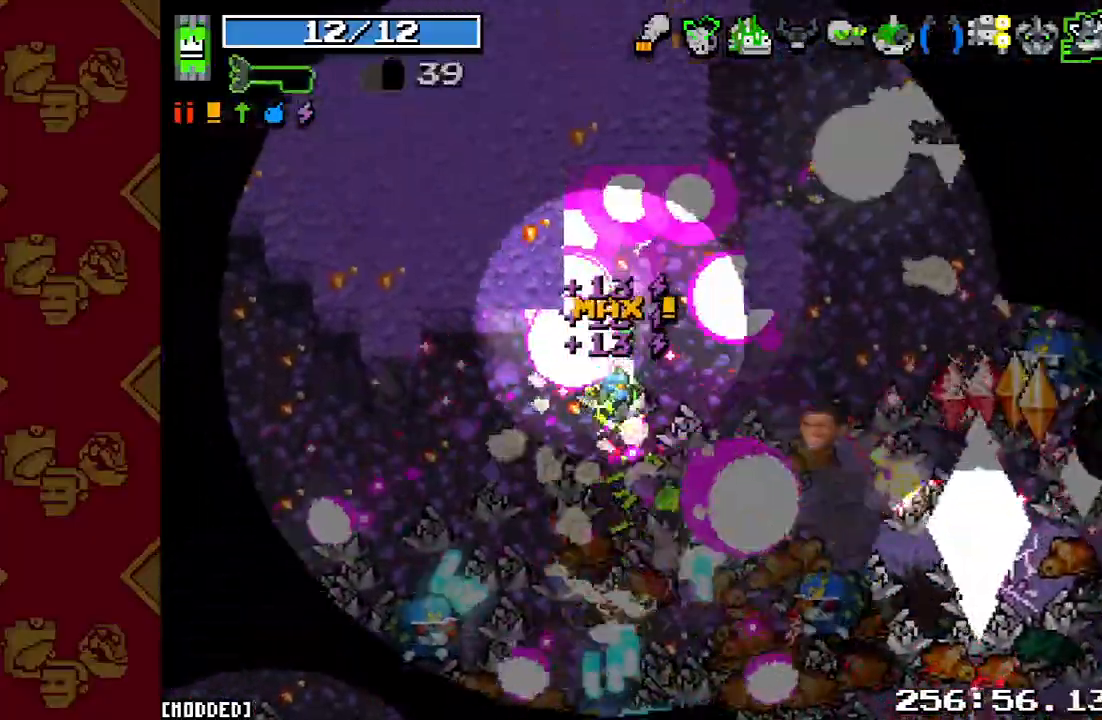
{"buttons": [], "left_stick": "up-right", "right_stick": "right", "events": [[100, "right_stick", "right"], [167, "R2", "down"], [333, "R2", "up"]]}
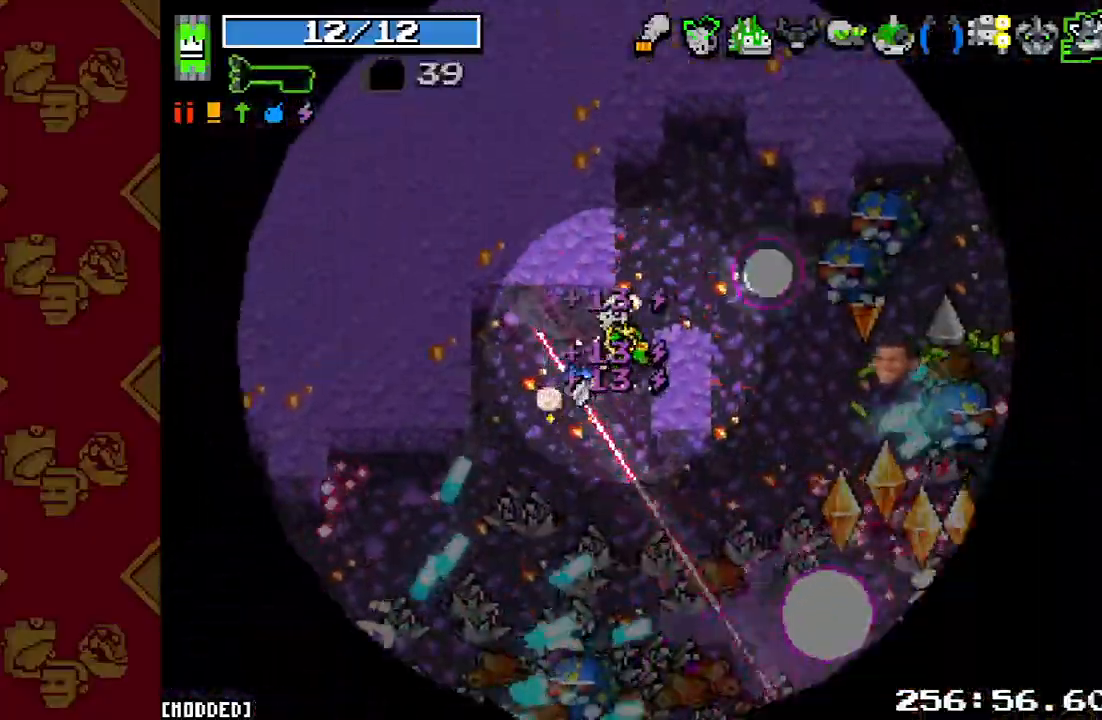
{"buttons": [], "left_stick": "down-right", "right_stick": "down-right", "events": [[33, "R2", "down"], [167, "R2", "up"], [300, "R2", "down"], [333, "left_stick", "up-left"], [400, "right_stick", "down-right"], [433, "R2", "up"], [500, "left_stick", "down-right"]]}
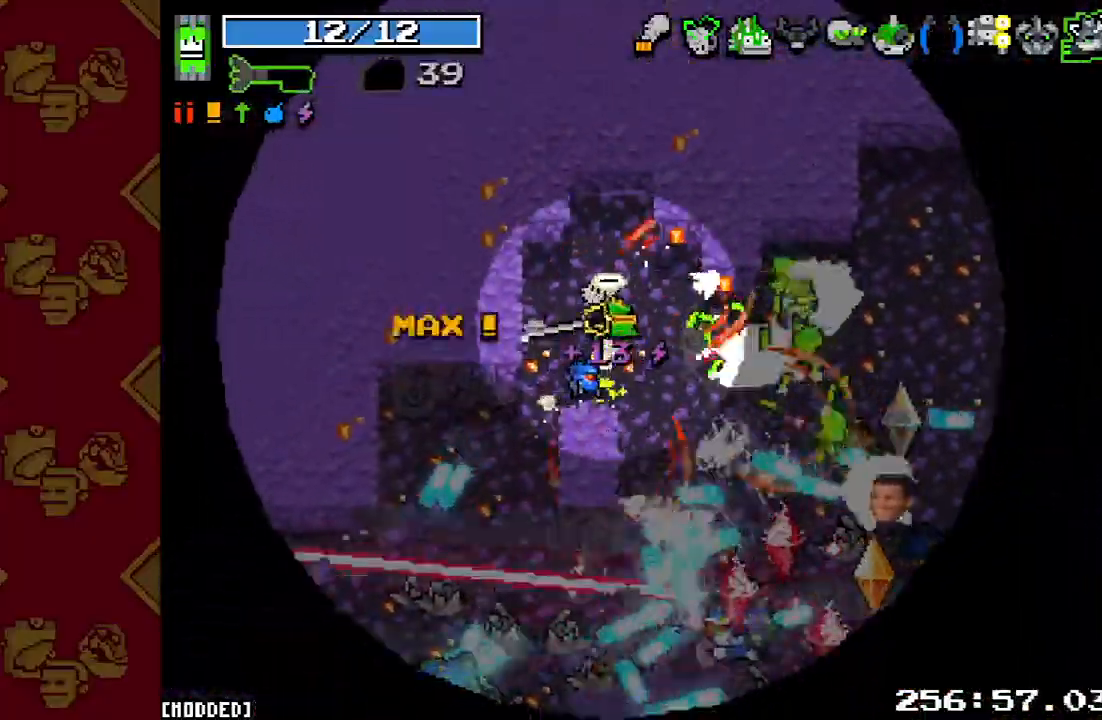
{"buttons": ["R2"], "left_stick": "right", "right_stick": "down-right", "events": [[33, "R2", "down"], [167, "R2", "up"], [267, "R2", "down"], [267, "left_stick", "up-right"], [400, "R2", "up"], [467, "left_stick", "right"], [500, "R2", "down"]]}
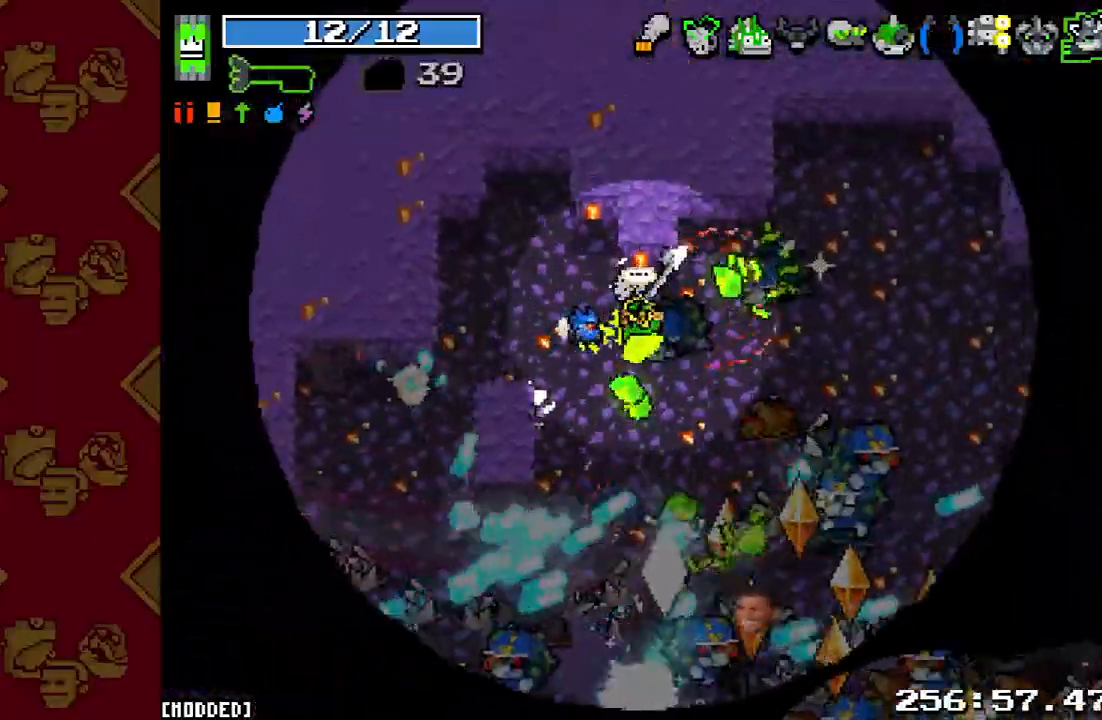
{"buttons": ["R2"], "left_stick": "right", "right_stick": "down-right", "events": [[100, "L1", "down"], [133, "R2", "up"], [133, "left_stick", "up-right"], [233, "L1", "up"], [233, "R2", "down"], [300, "L1", "down"], [333, "R2", "up"], [433, "L1", "up"], [433, "R2", "down"], [433, "left_stick", "right"]]}
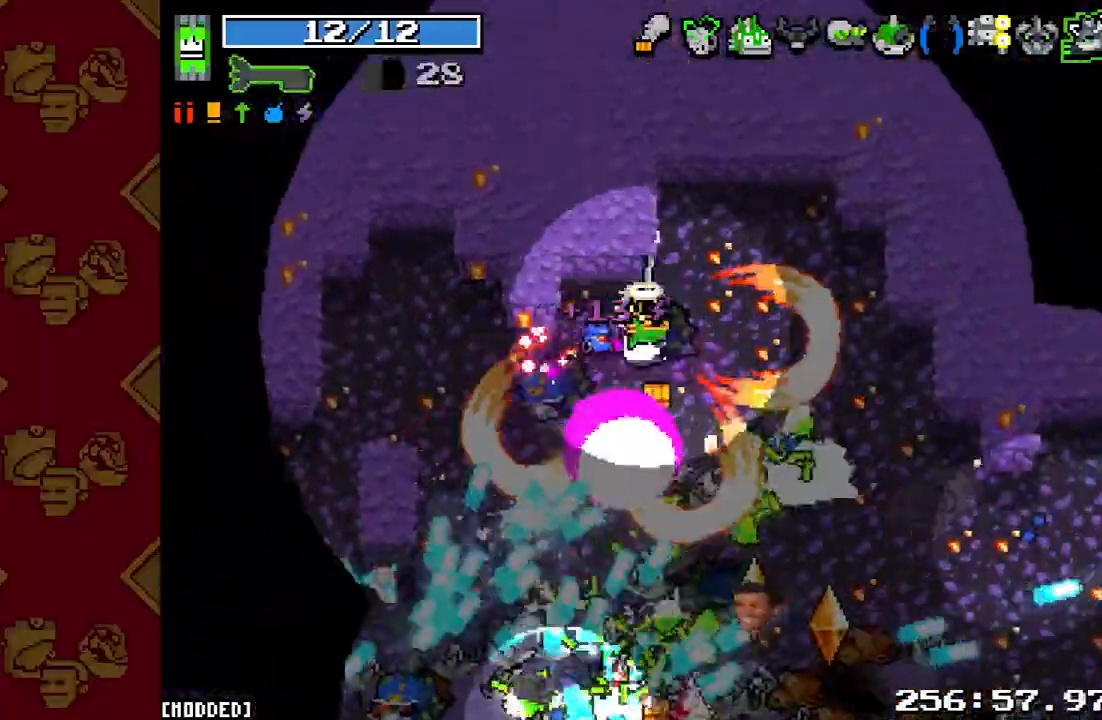
{"buttons": ["R2"], "left_stick": "right", "right_stick": "down", "events": [[67, "R2", "up"], [100, "left_stick", "down-right"], [167, "R2", "down"], [233, "left_stick", "down"], [333, "R2", "up"], [333, "right_stick", "down"], [433, "R2", "down"], [433, "left_stick", "right"]]}
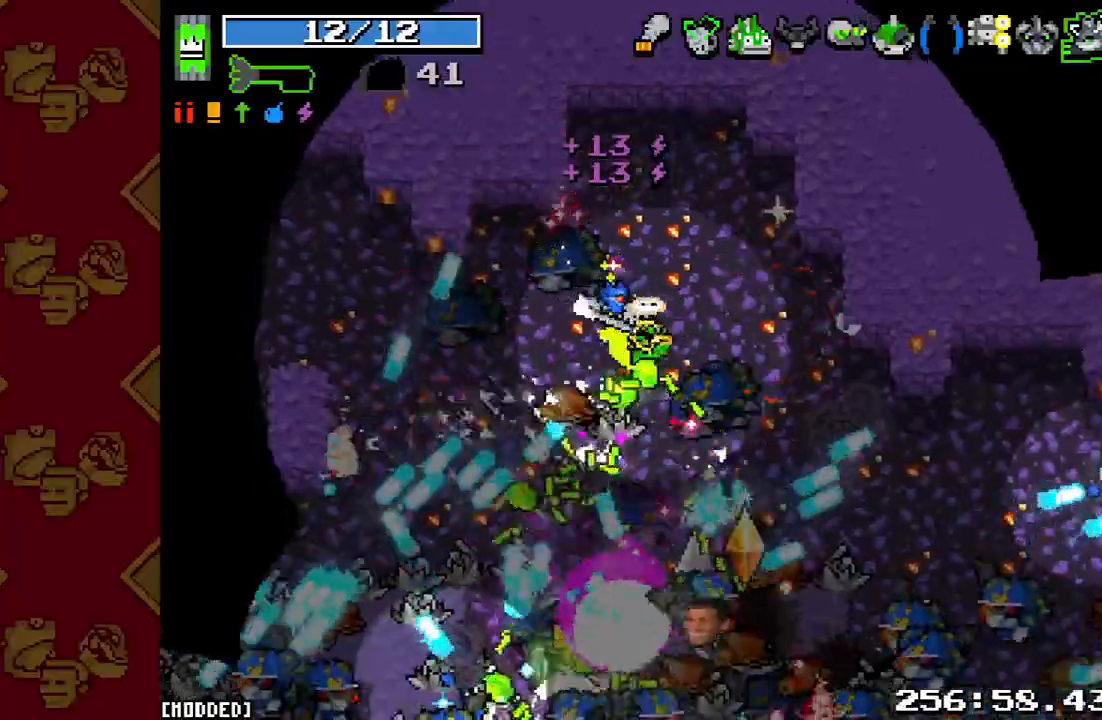
{"buttons": ["L1"], "left_stick": "up-right", "right_stick": "down", "events": [[67, "R2", "up"], [167, "R2", "down"], [200, "left_stick", "down-right"], [267, "R2", "up"], [367, "R2", "down"], [467, "L1", "down"], [467, "R2", "up"], [500, "left_stick", "up-right"]]}
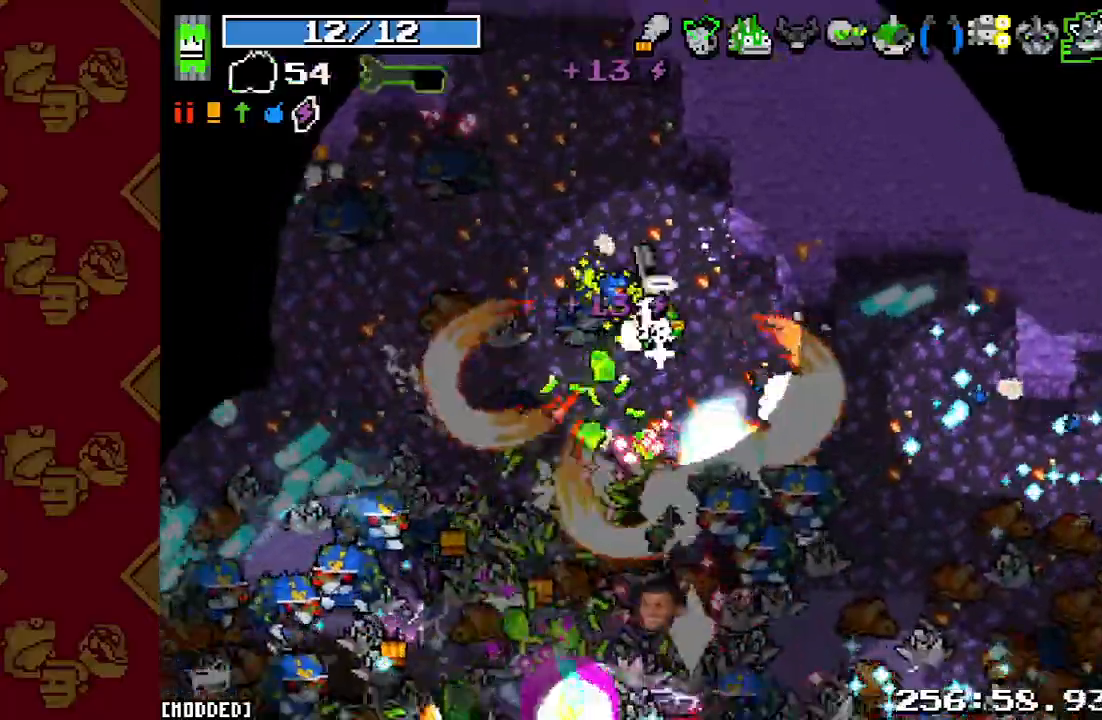
{"buttons": [], "left_stick": "left", "right_stick": "down", "events": [[67, "L1", "up"], [67, "R2", "down"], [167, "L1", "down"], [200, "R2", "up"], [267, "L1", "up"], [267, "left_stick", "up-left"], [300, "R2", "down"], [333, "left_stick", "left"], [400, "R2", "up"]]}